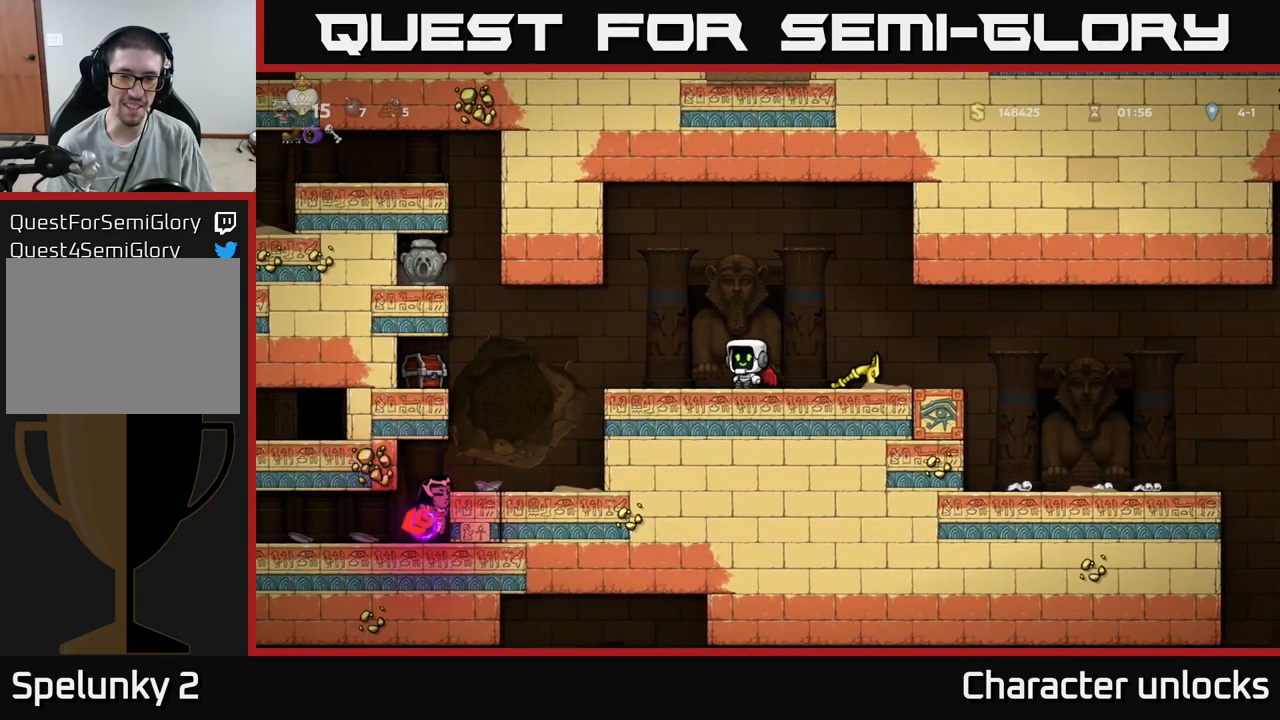
Gameplay with a controller (Xbox layout); each line is a JSON object with the inputs held at the frame after it. "events" lists button and stick changes between this image and that frame as [ms after this image, input, new state], when the widget could be followed in between. Not read: left_stick right_stick.
{"buttons": ["DPAD_DOWN"], "events": [[117, "DPAD_RIGHT", "down"], [284, "DPAD_RIGHT", "up"], [484, "DPAD_DOWN", "down"]]}
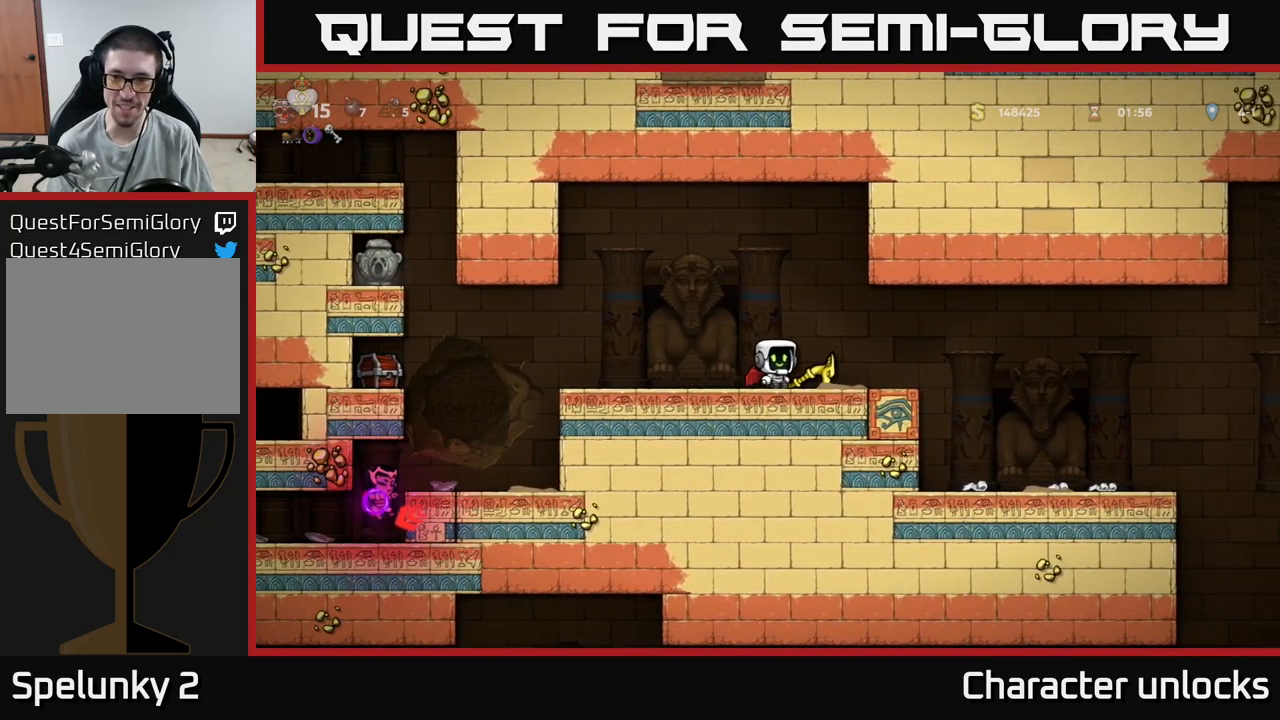
{"buttons": ["DPAD_DOWN"], "events": []}
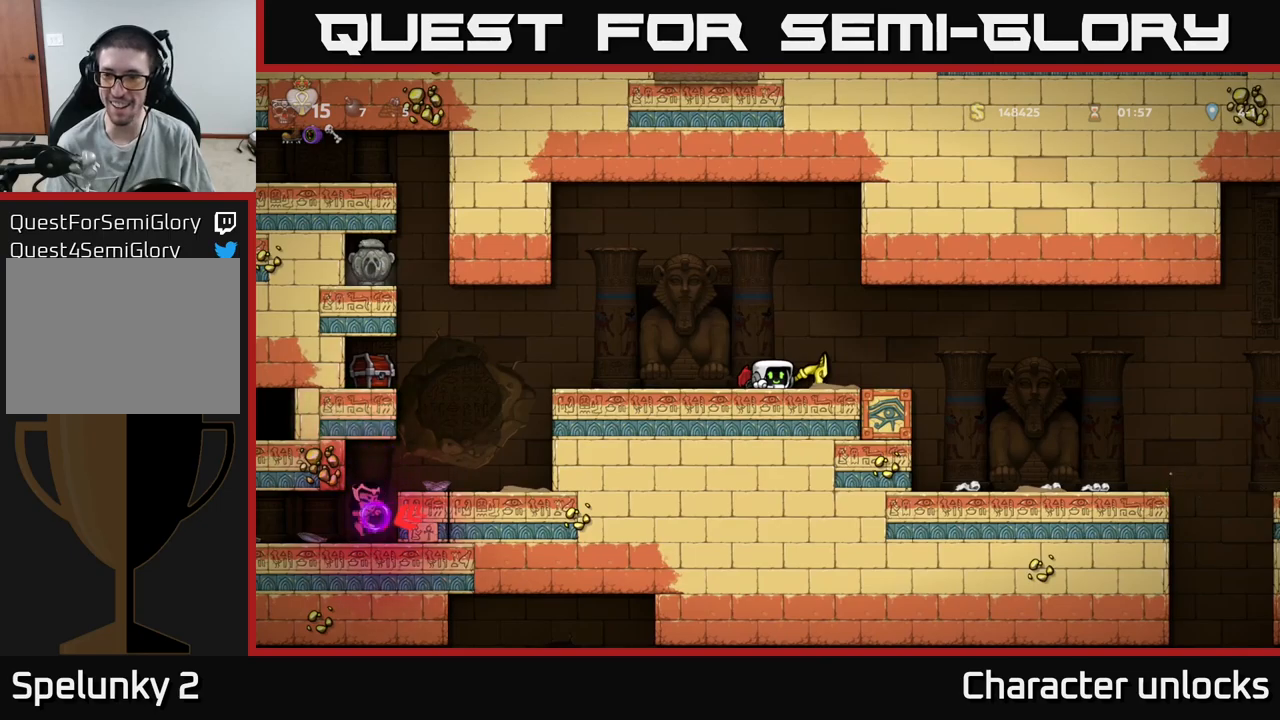
{"buttons": ["DPAD_DOWN"], "events": []}
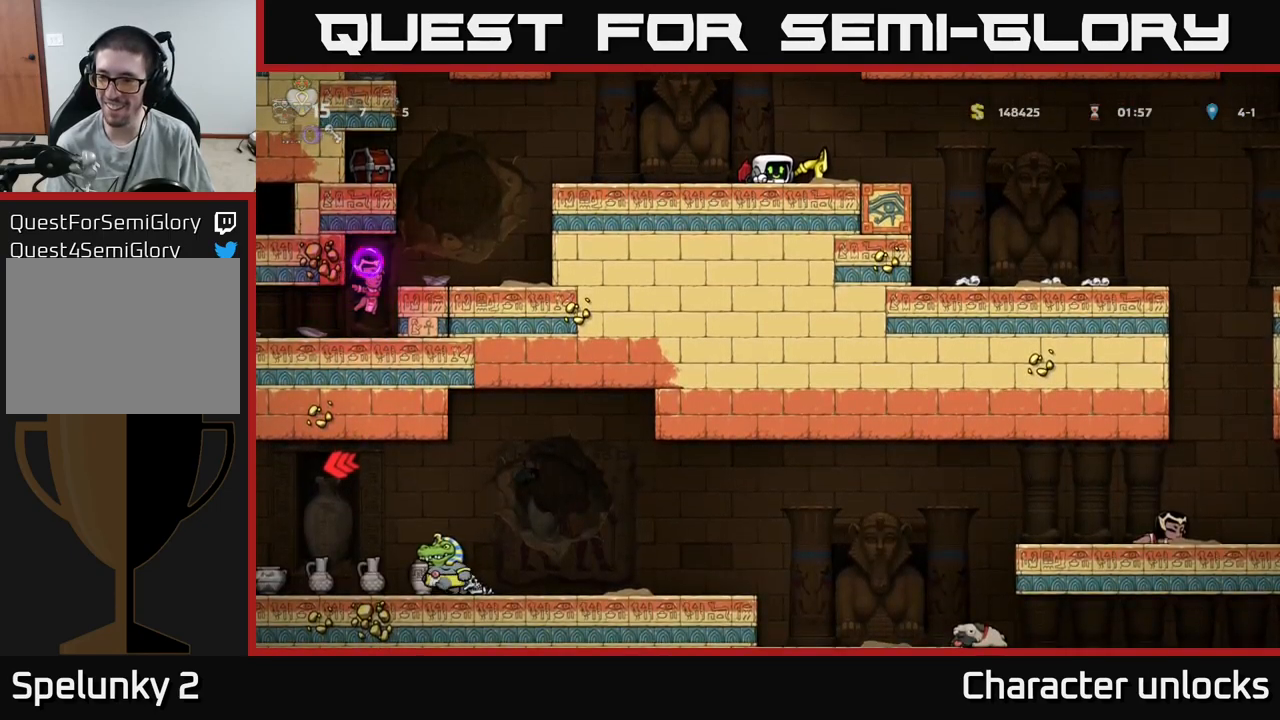
{"buttons": ["DPAD_DOWN"], "events": []}
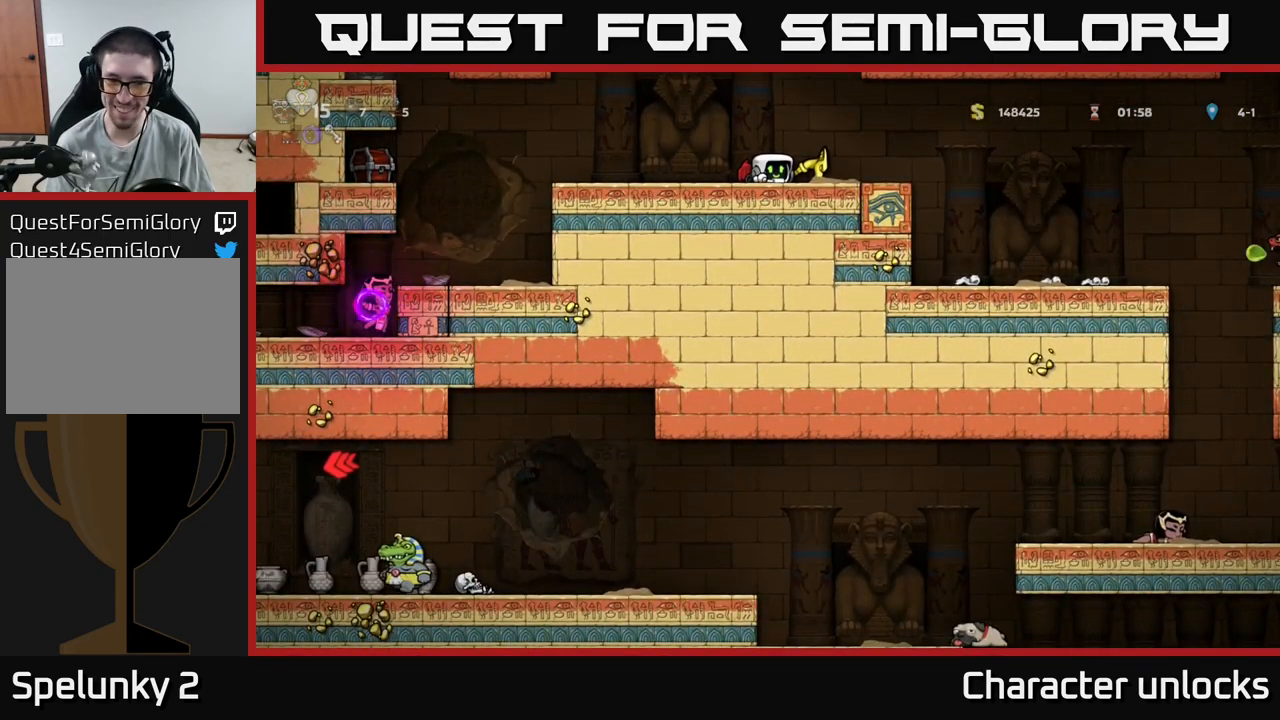
{"buttons": ["DPAD_DOWN"], "events": []}
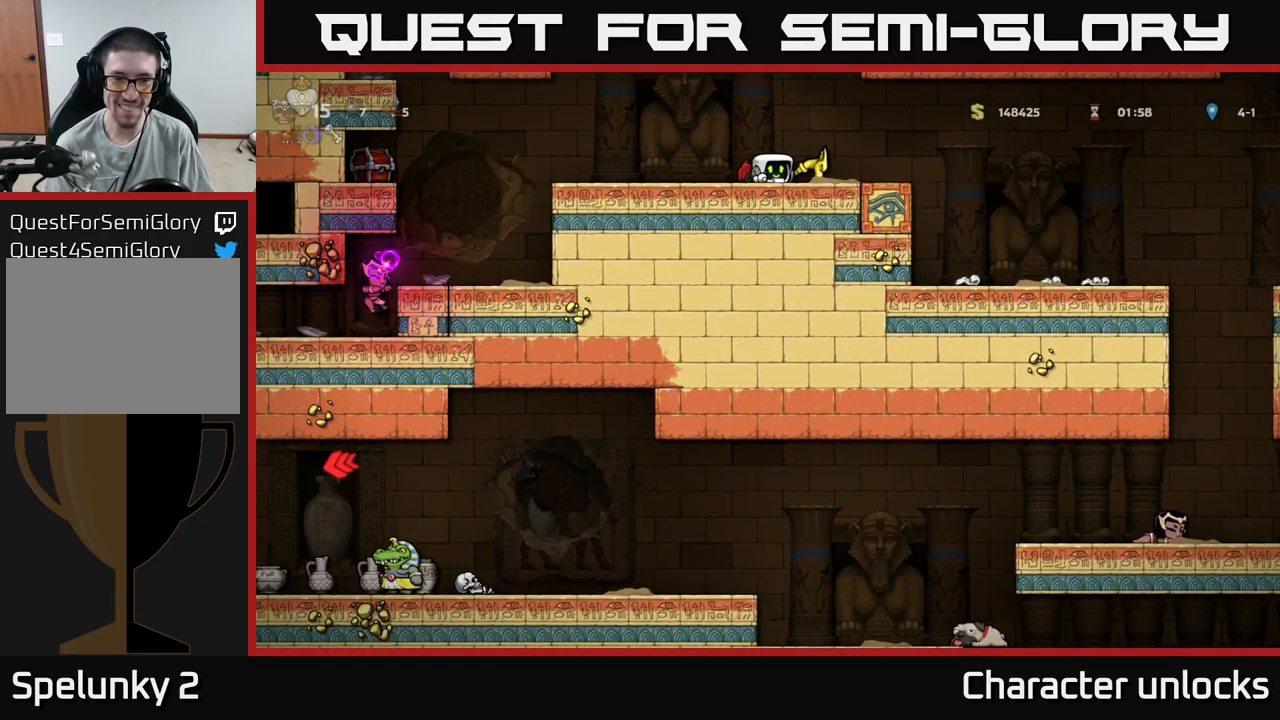
{"buttons": ["DPAD_LEFT"], "events": [[367, "DPAD_DOWN", "up"], [417, "DPAD_LEFT", "down"]]}
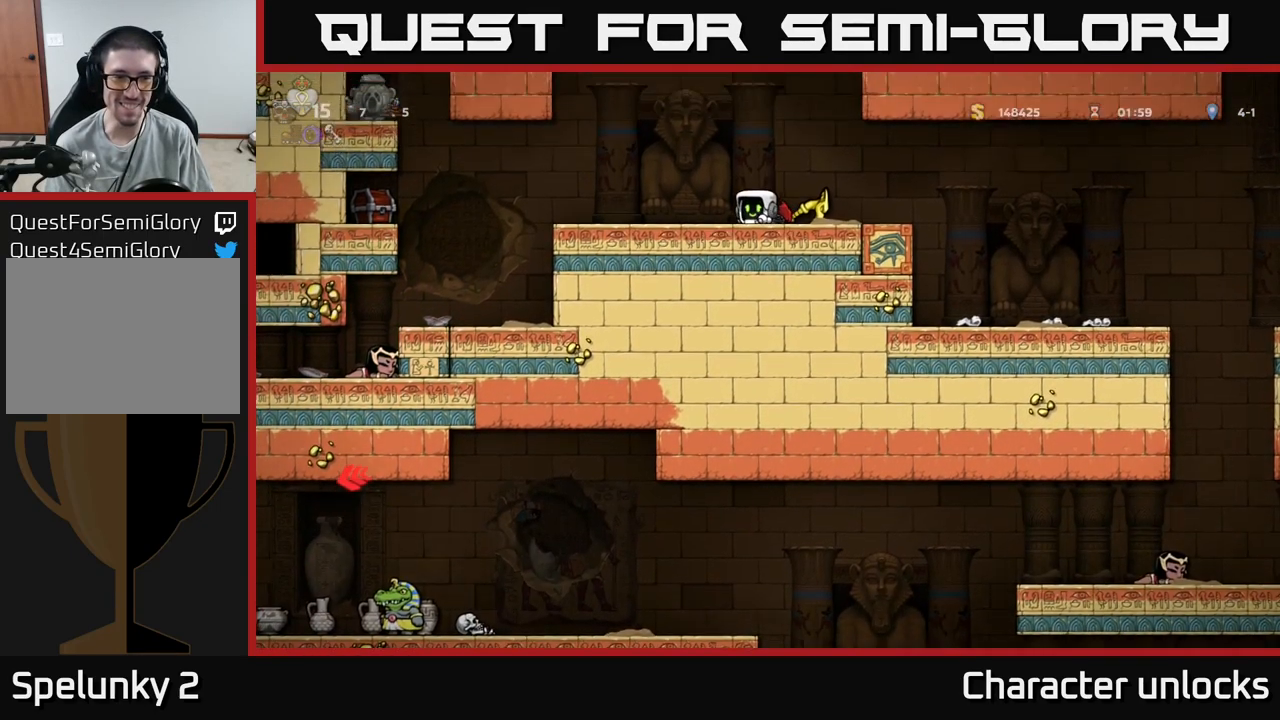
{"buttons": [], "events": [[100, "DPAD_LEFT", "up"]]}
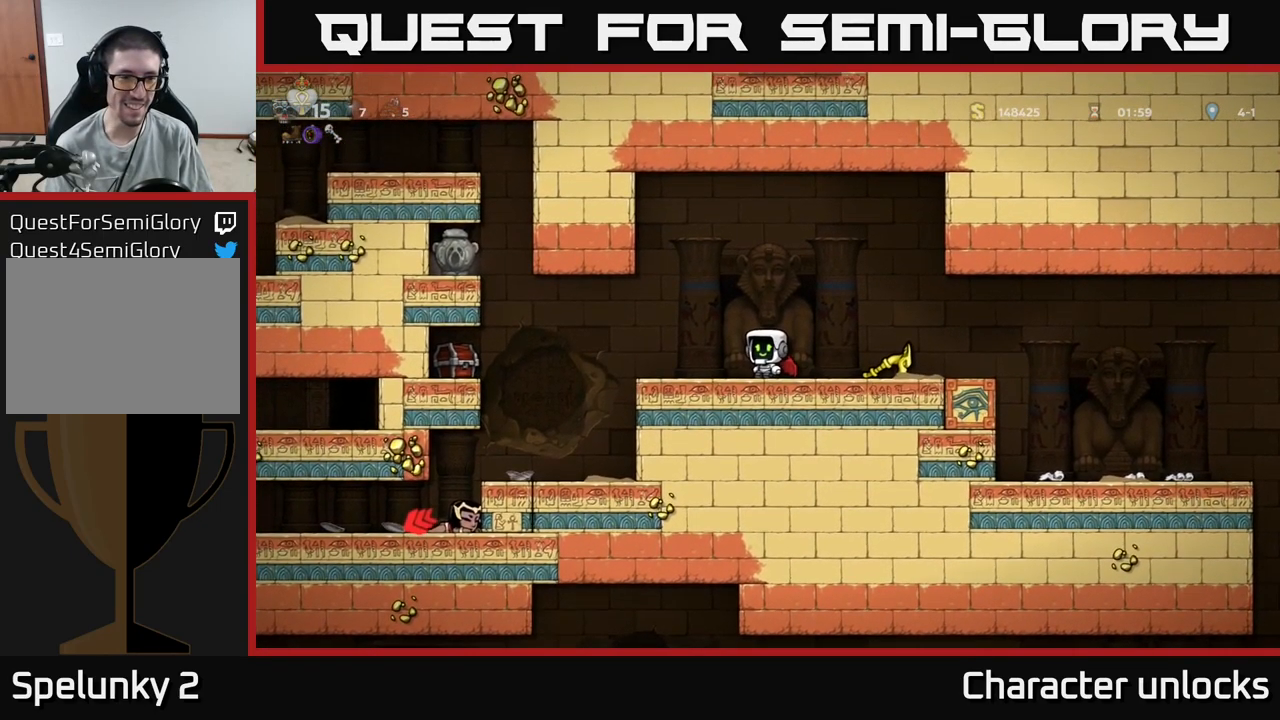
{"buttons": [], "events": []}
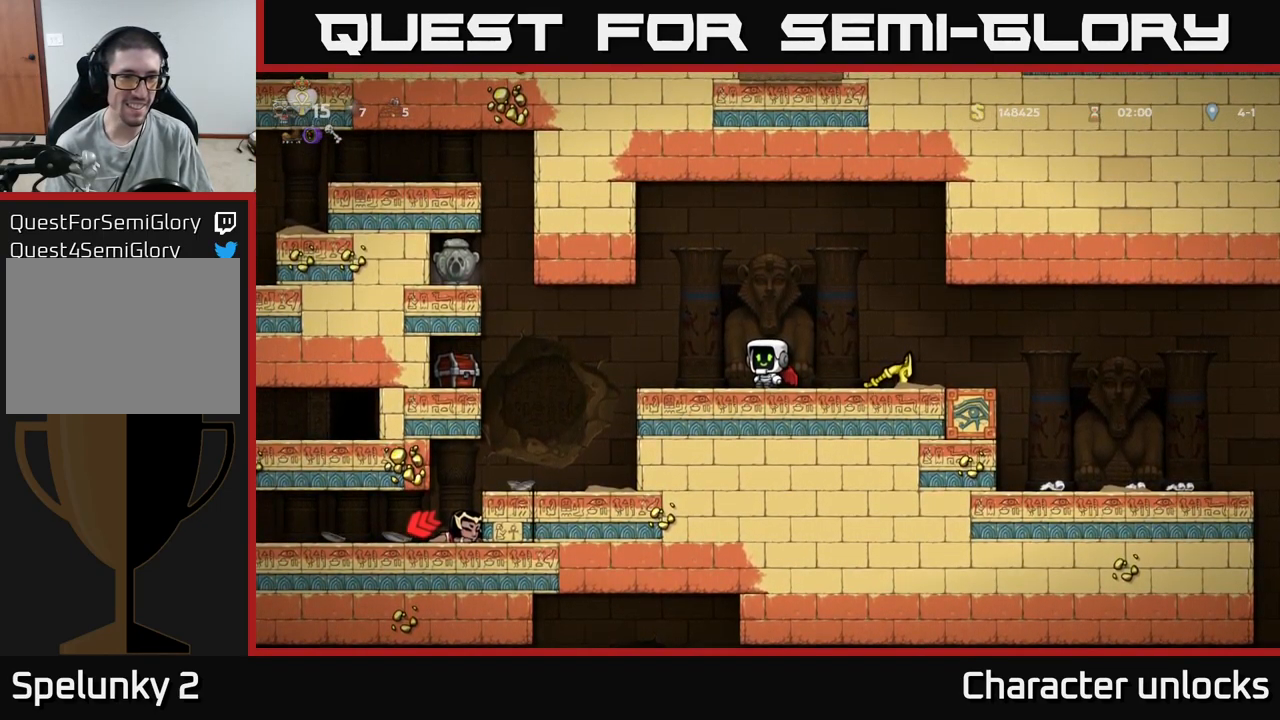
{"buttons": ["DPAD_LEFT"], "events": [[117, "DPAD_LEFT", "down"], [217, "DPAD_LEFT", "up"], [450, "DPAD_LEFT", "down"]]}
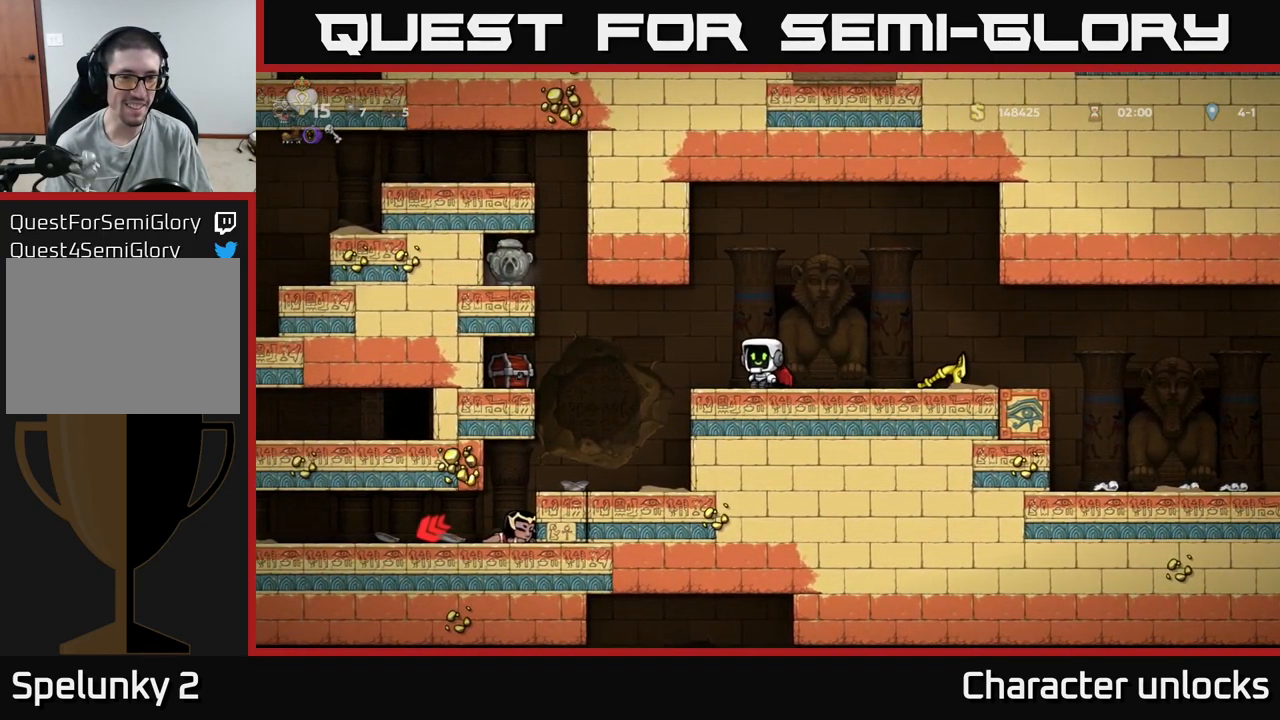
{"buttons": [], "events": [[167, "DPAD_LEFT", "up"]]}
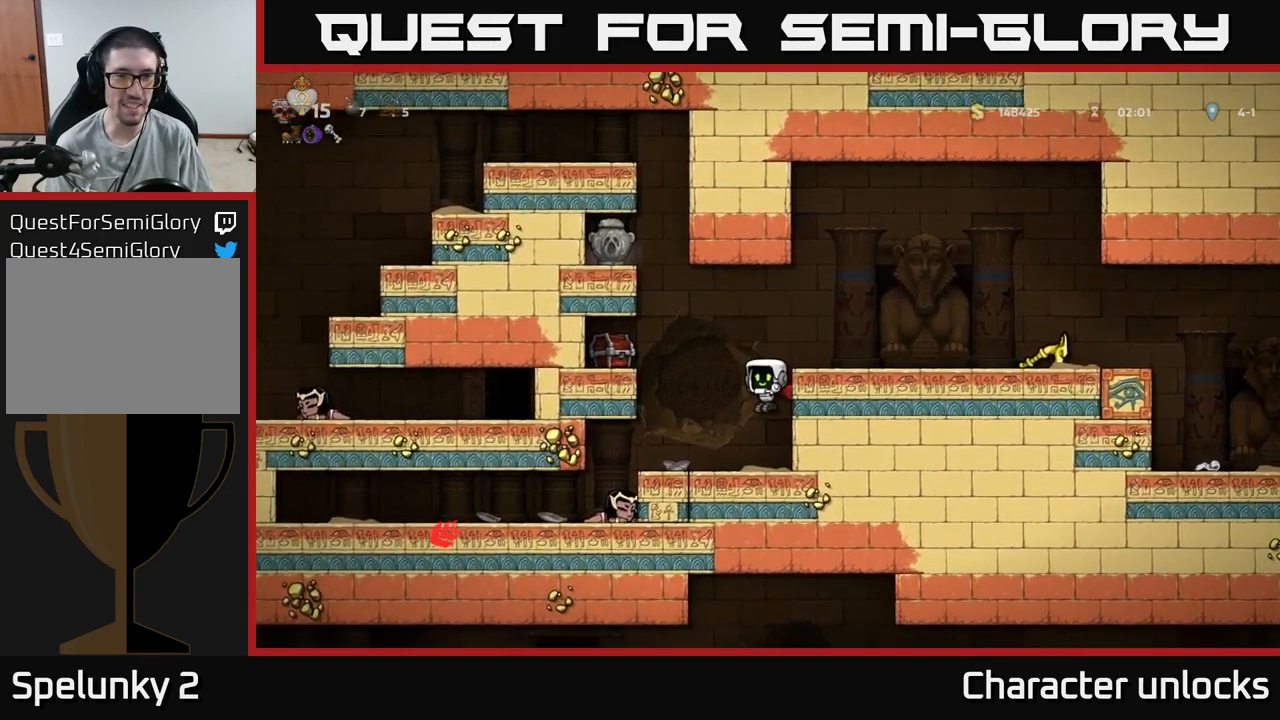
{"buttons": ["A", "DPAD_LEFT"], "events": [[217, "DPAD_LEFT", "down"], [233, "A", "down"], [267, "X", "down"], [500, "X", "up"]]}
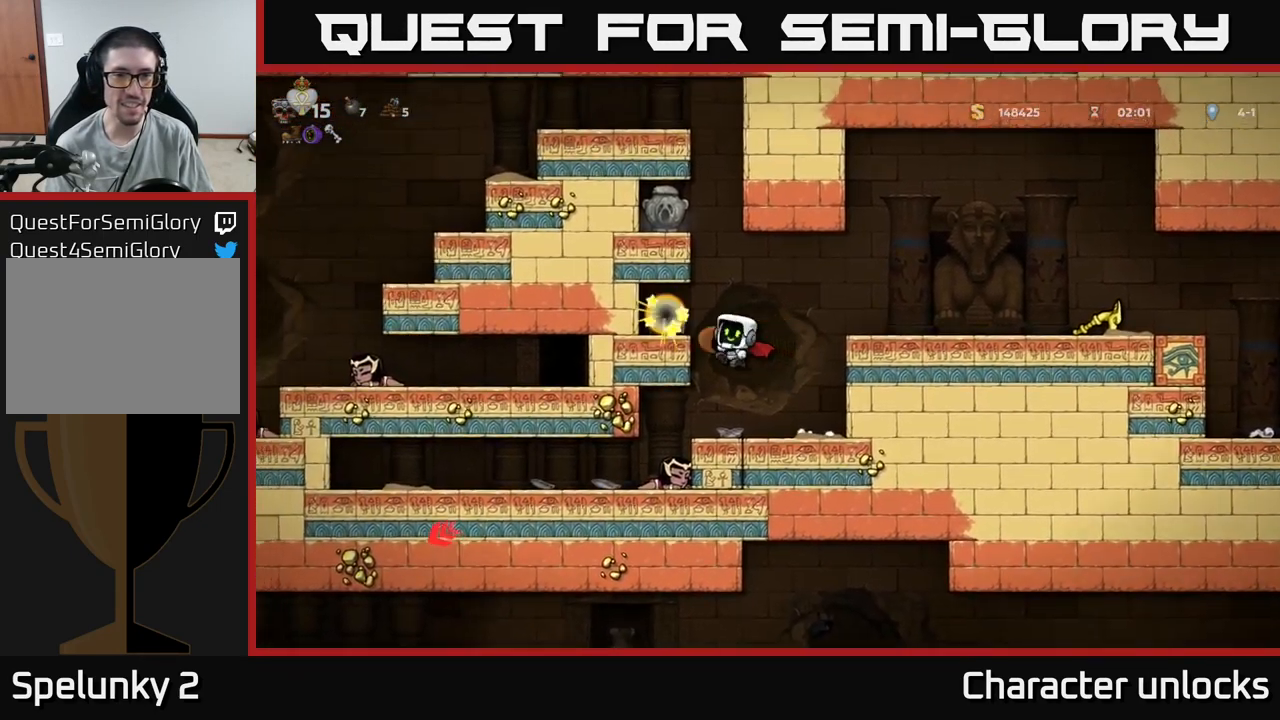
{"buttons": ["DPAD_LEFT"], "events": [[100, "A", "up"], [200, "DPAD_LEFT", "up"], [217, "A", "down"], [399, "A", "up"], [466, "DPAD_LEFT", "down"]]}
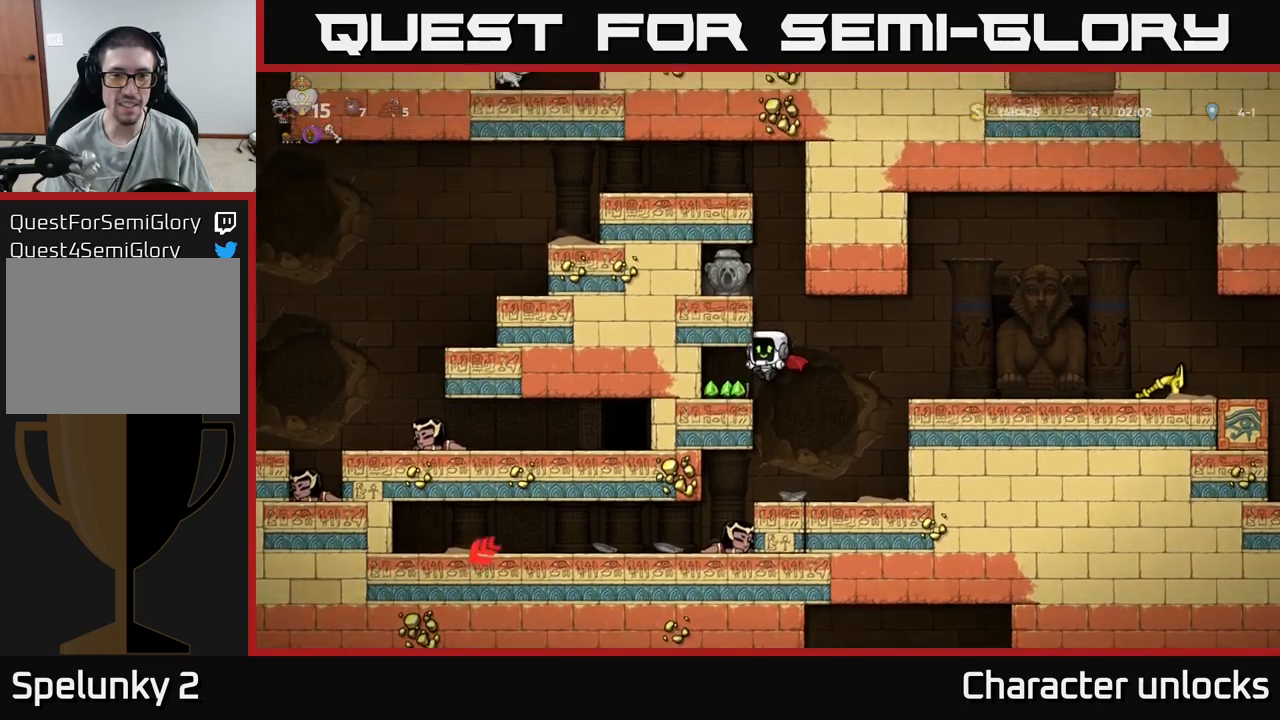
{"buttons": ["DPAD_RIGHT"], "events": [[383, "DPAD_LEFT", "up"], [467, "DPAD_RIGHT", "down"]]}
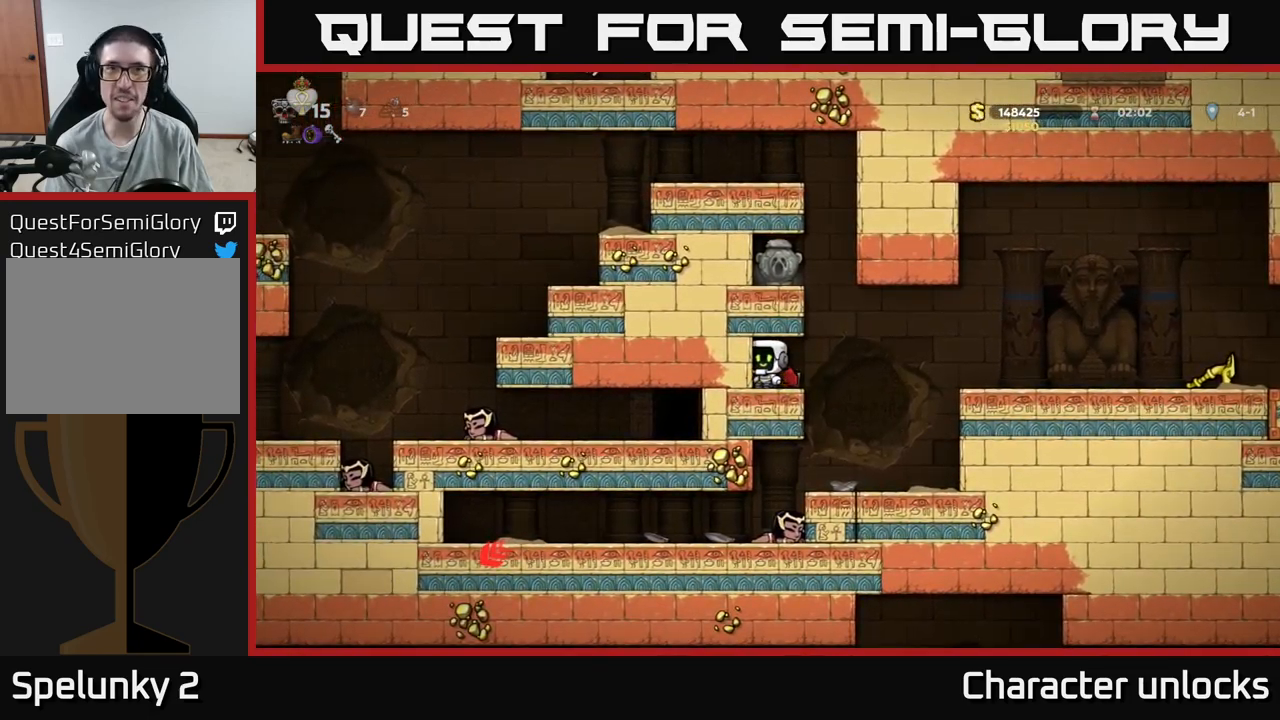
{"buttons": ["DPAD_RIGHT"], "events": [[200, "A", "down"], [267, "DPAD_RIGHT", "up"], [367, "A", "up"], [400, "DPAD_RIGHT", "down"]]}
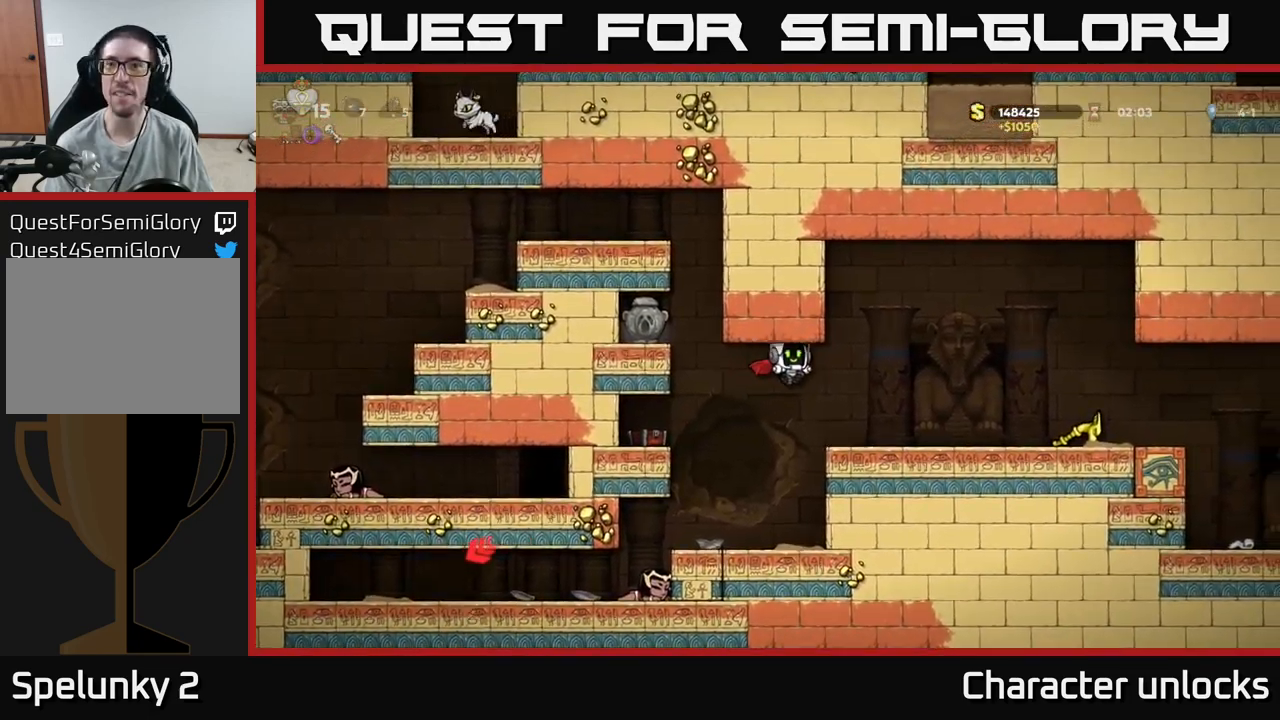
{"buttons": ["DPAD_RIGHT"], "events": []}
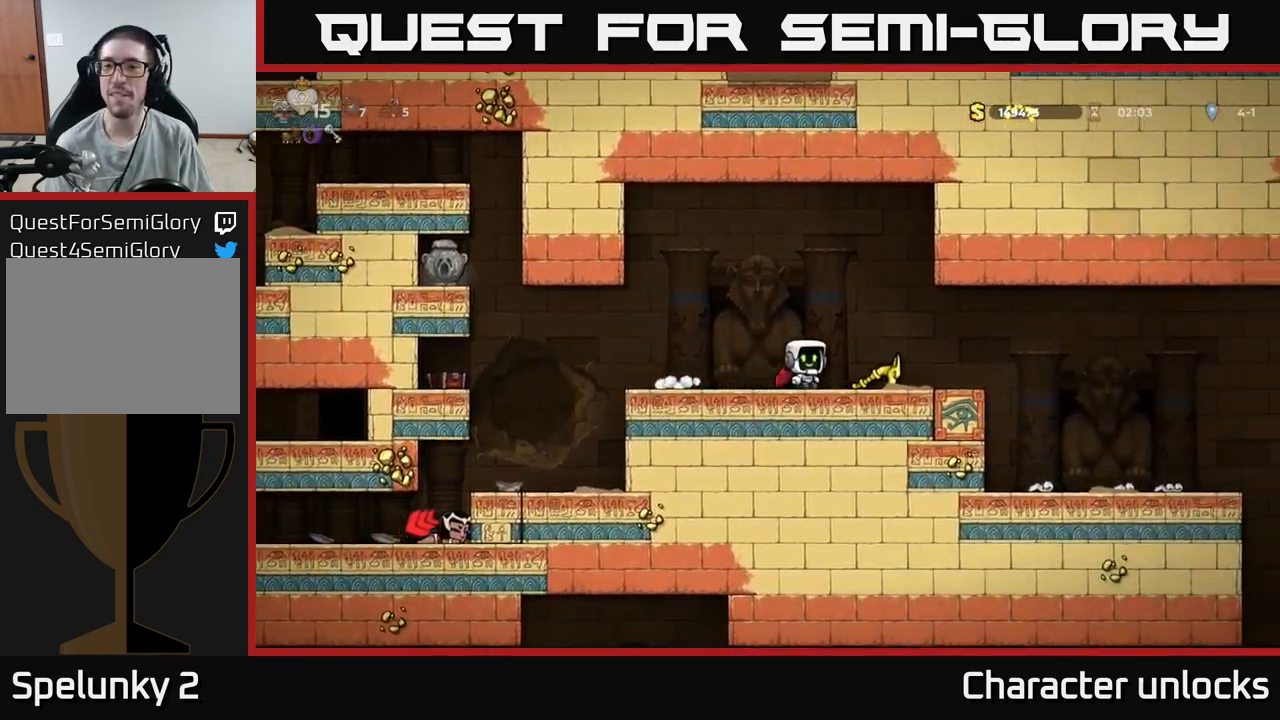
{"buttons": ["DPAD_RIGHT"], "events": [[50, "DPAD_DOWN", "down"], [83, "DPAD_RIGHT", "up"], [133, "X", "down"], [200, "DPAD_DOWN", "up"], [233, "X", "up"], [433, "DPAD_RIGHT", "down"]]}
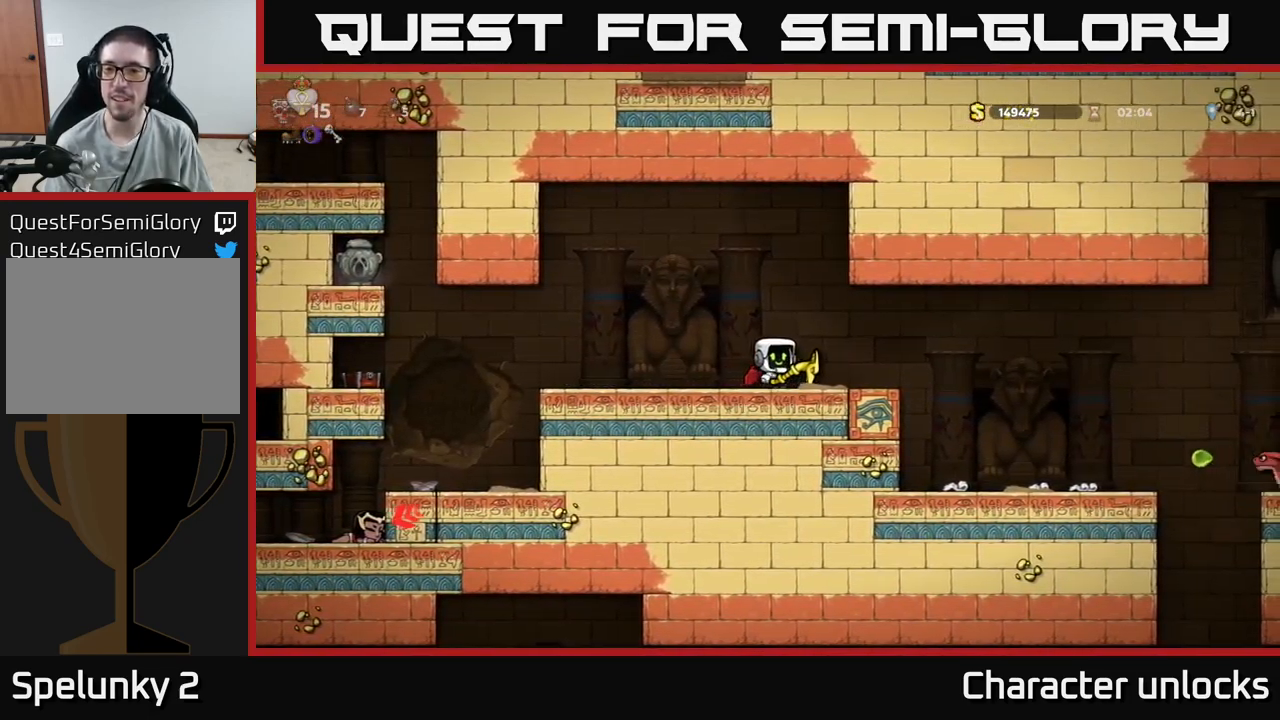
{"buttons": ["DPAD_RIGHT"], "events": [[83, "A", "down"], [200, "A", "up"]]}
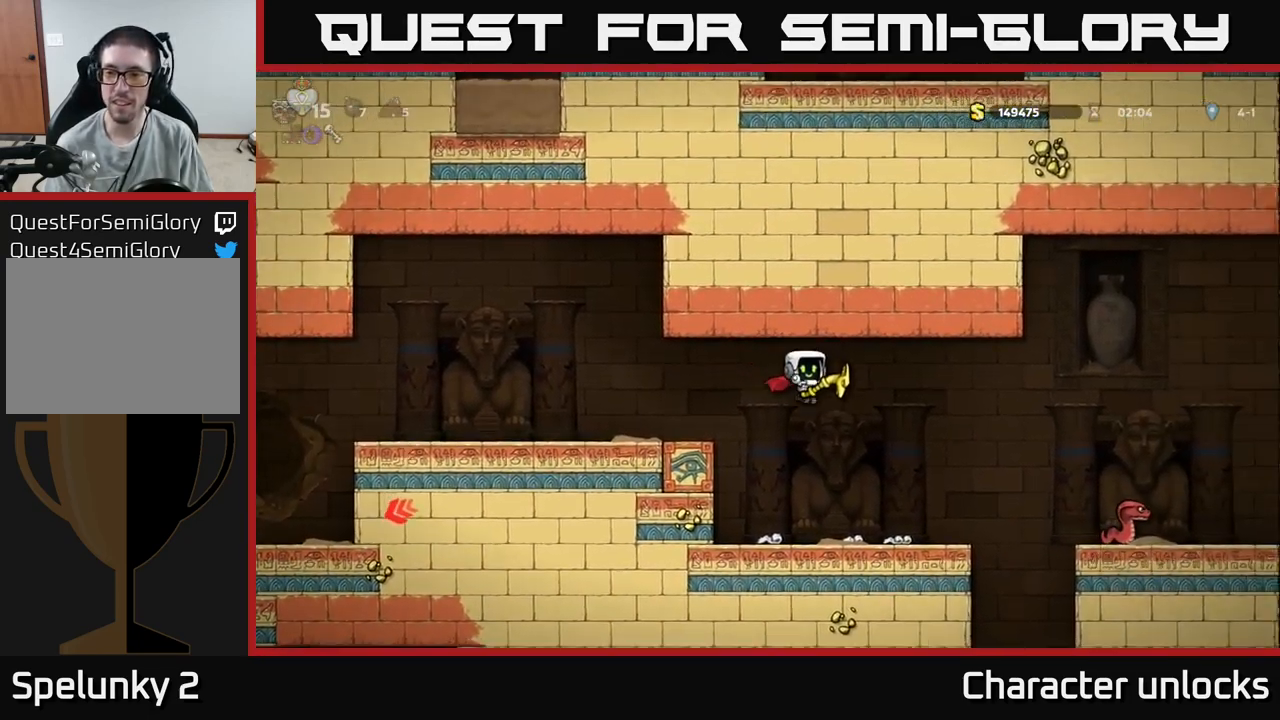
{"buttons": ["DPAD_RIGHT"], "events": [[33, "DPAD_RIGHT", "up"], [200, "DPAD_RIGHT", "down"], [350, "A", "down"], [467, "A", "up"]]}
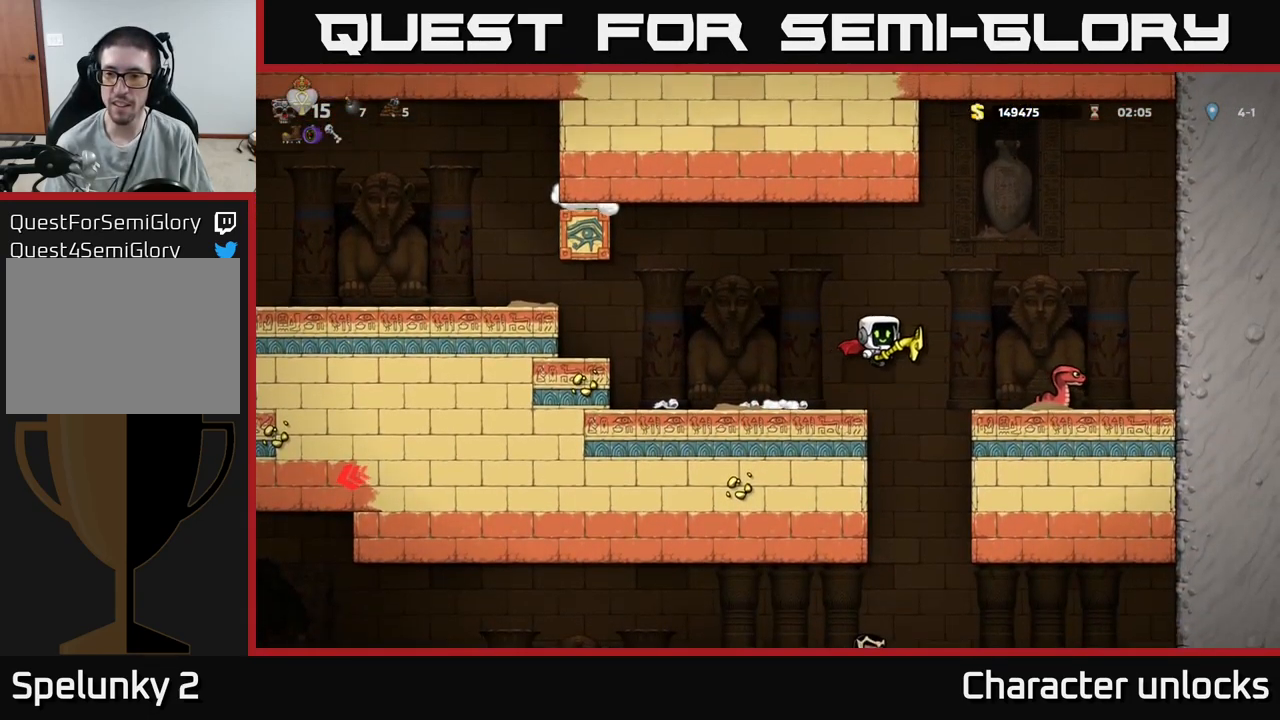
{"buttons": [], "events": [[50, "A", "down"], [150, "A", "up"], [383, "DPAD_RIGHT", "up"]]}
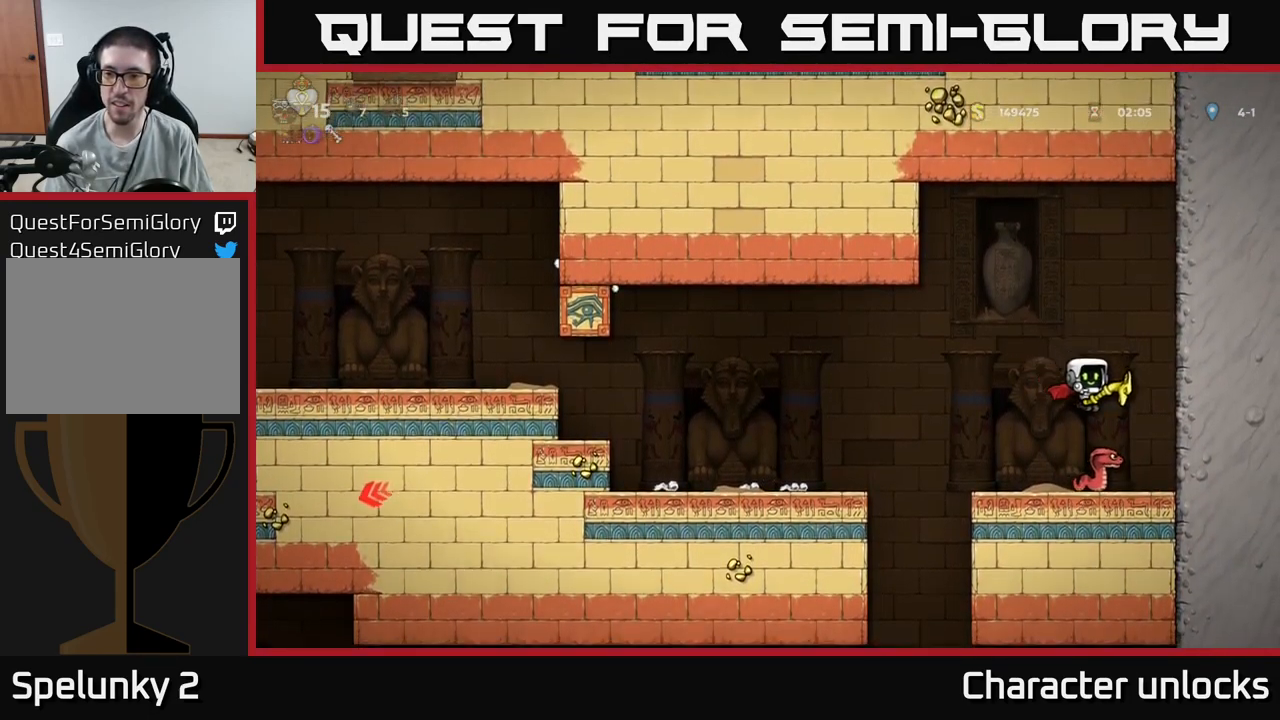
{"buttons": [], "events": [[50, "DPAD_RIGHT", "down"], [83, "DPAD_RIGHT", "up"]]}
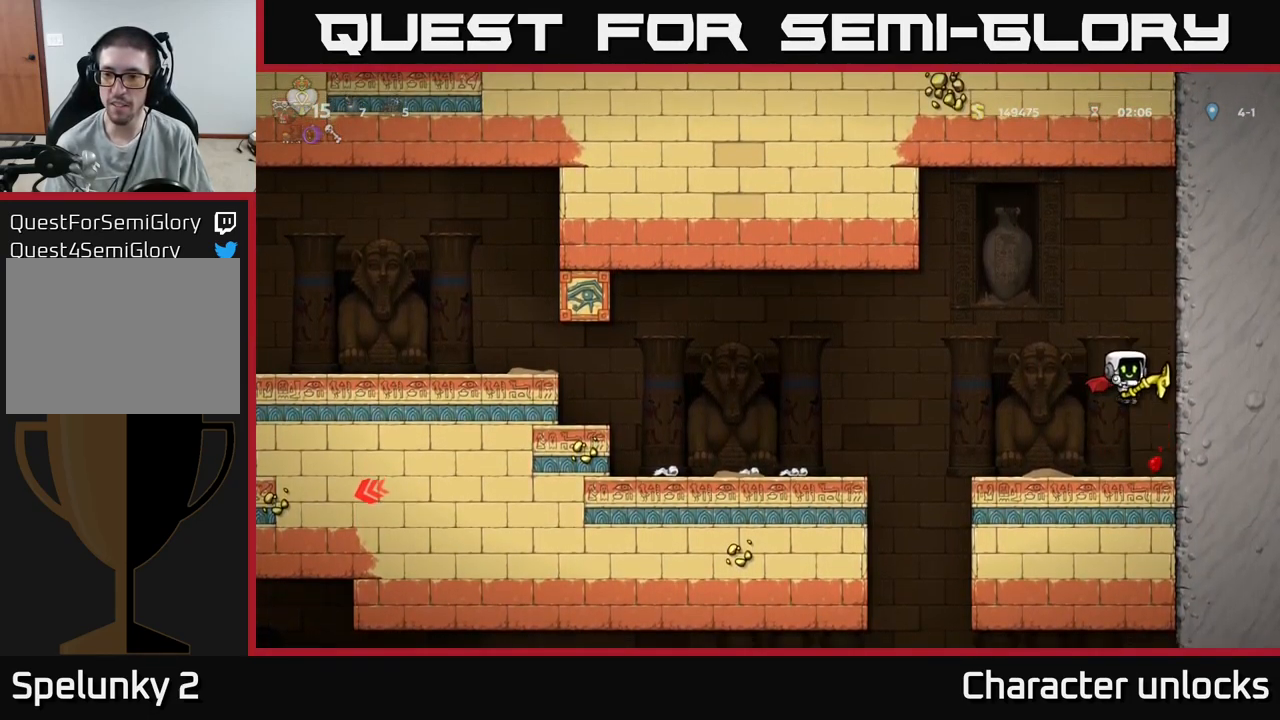
{"buttons": ["DPAD_LEFT"], "events": [[150, "DPAD_RIGHT", "down"], [333, "DPAD_RIGHT", "up"], [383, "DPAD_LEFT", "down"]]}
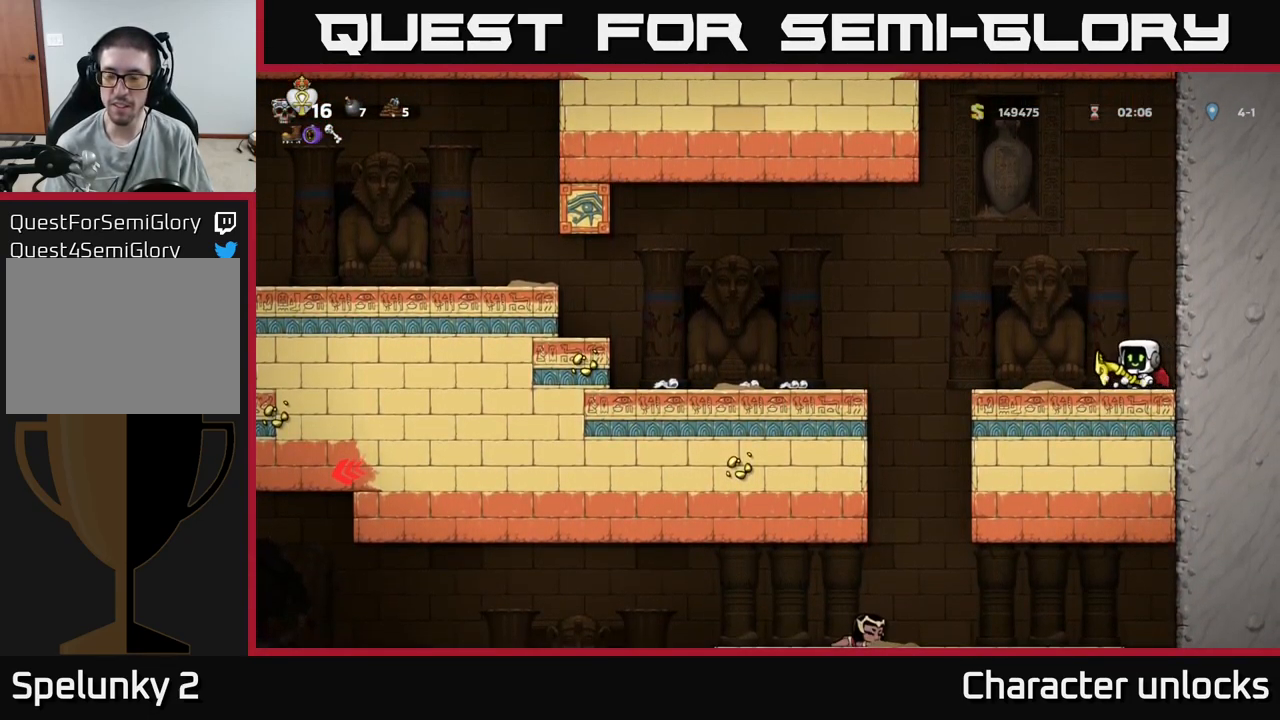
{"buttons": ["DPAD_DOWN"], "events": [[50, "DPAD_DOWN", "down"], [67, "DPAD_LEFT", "up"]]}
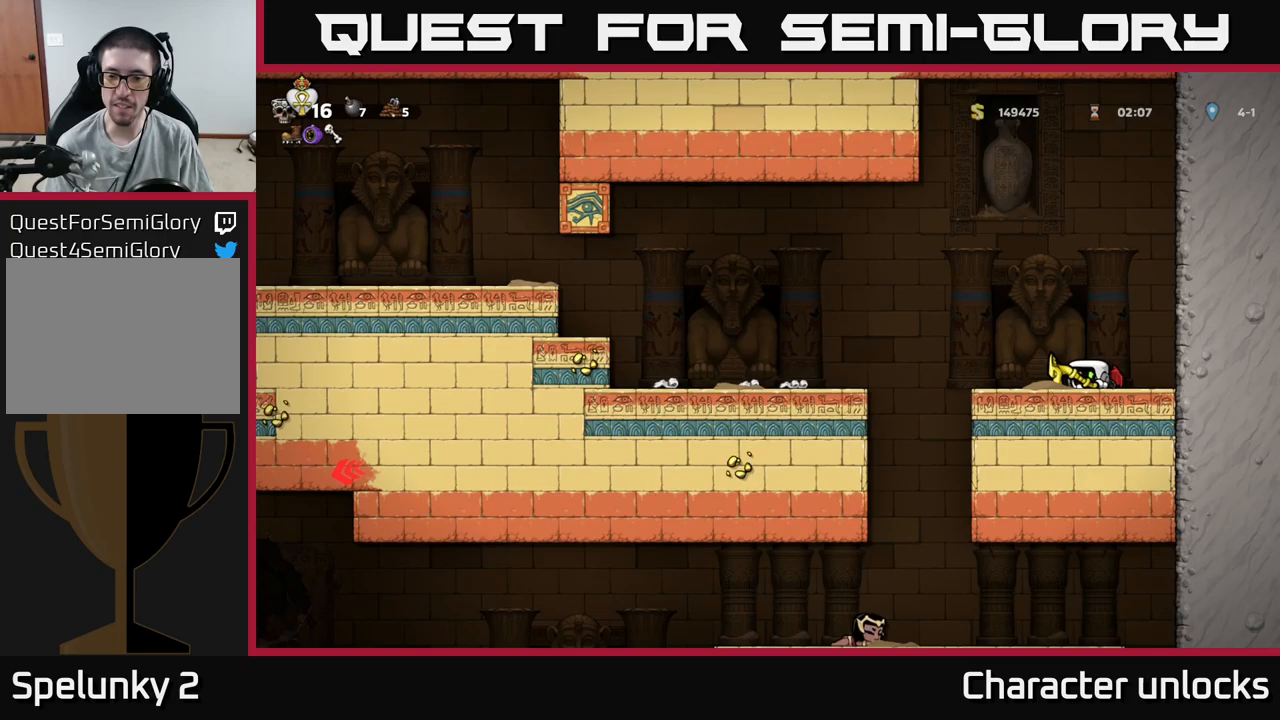
{"buttons": ["DPAD_DOWN"], "events": []}
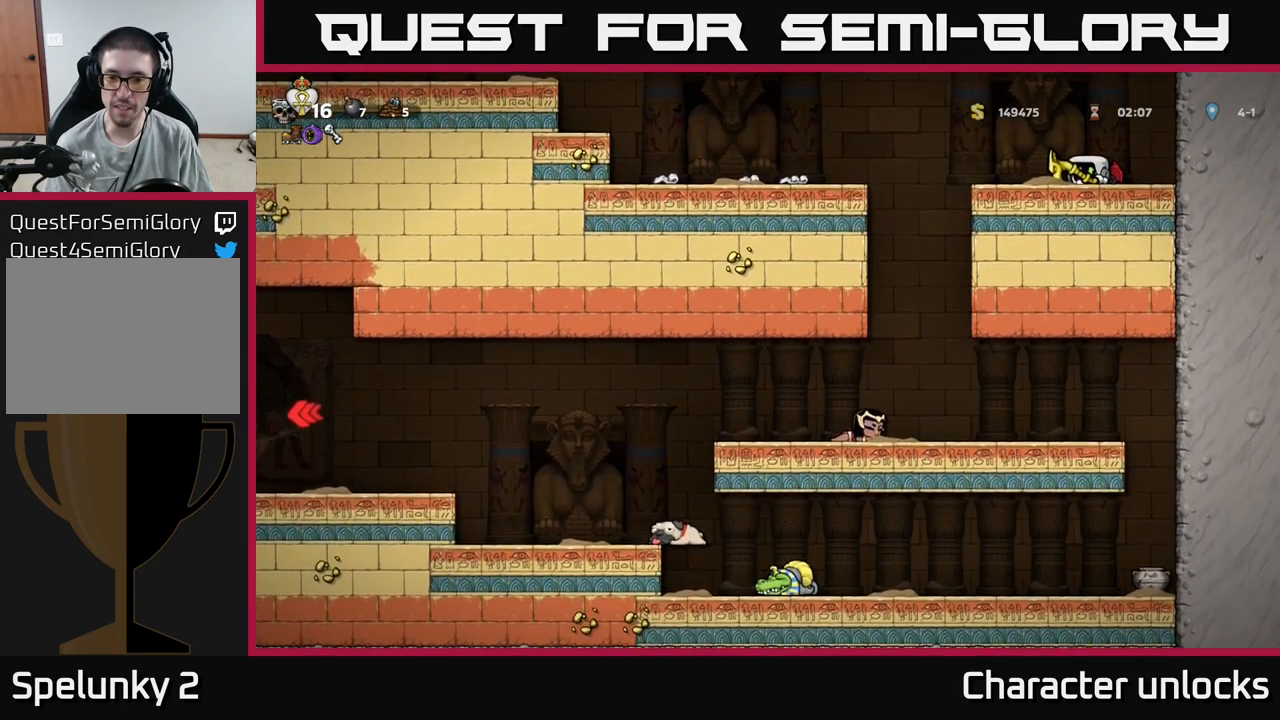
{"buttons": ["DPAD_LEFT"], "events": [[284, "DPAD_DOWN", "up"], [350, "DPAD_LEFT", "down"]]}
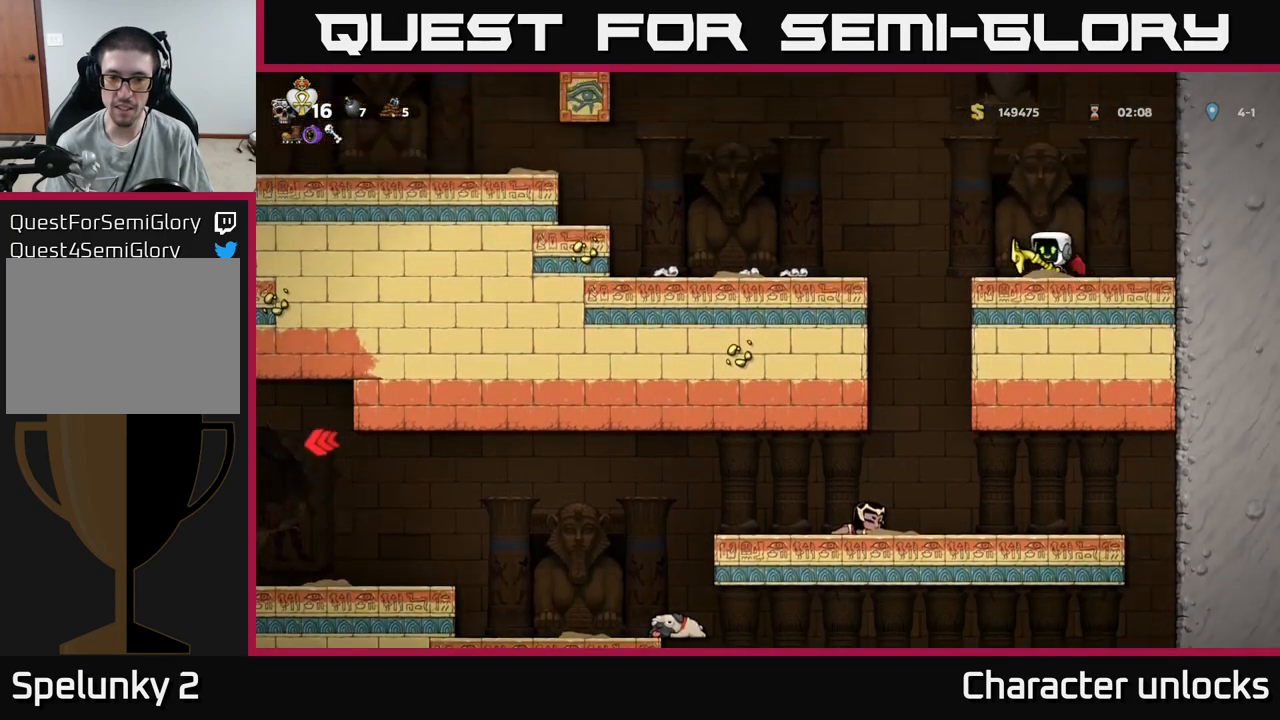
{"buttons": [], "events": [[100, "DPAD_LEFT", "up"]]}
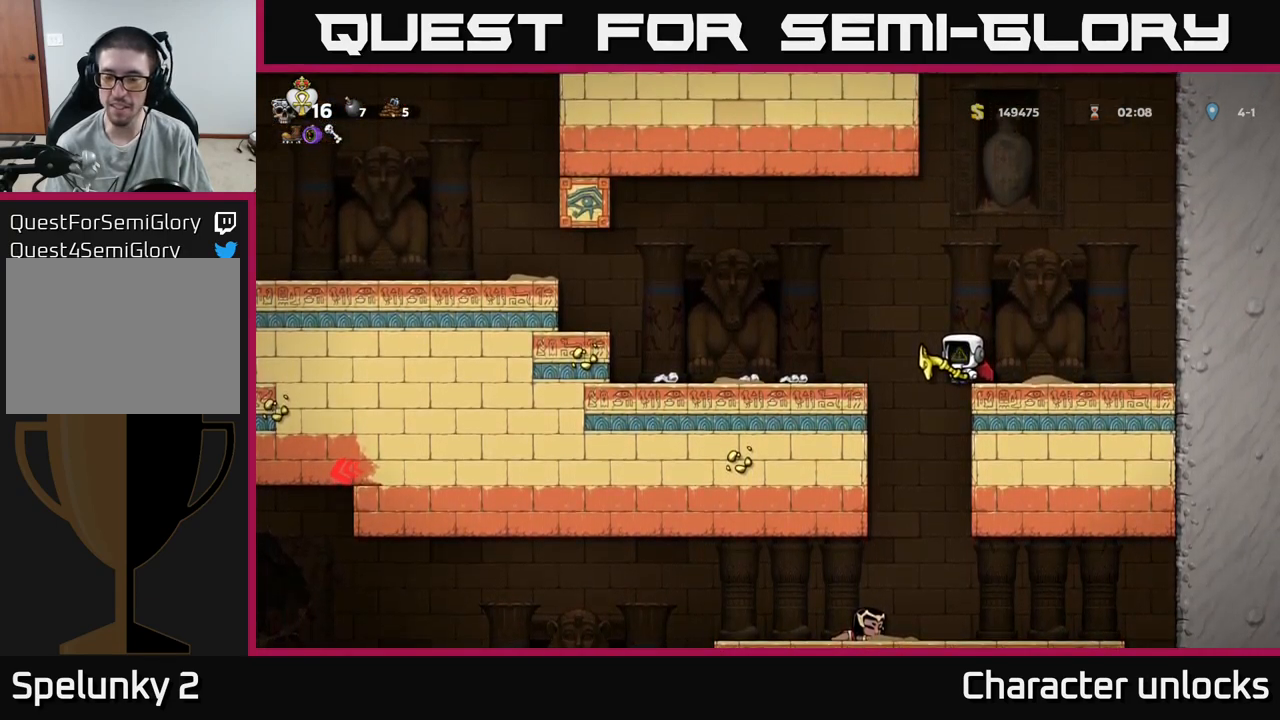
{"buttons": [], "events": [[117, "DPAD_LEFT", "down"], [184, "DPAD_LEFT", "up"]]}
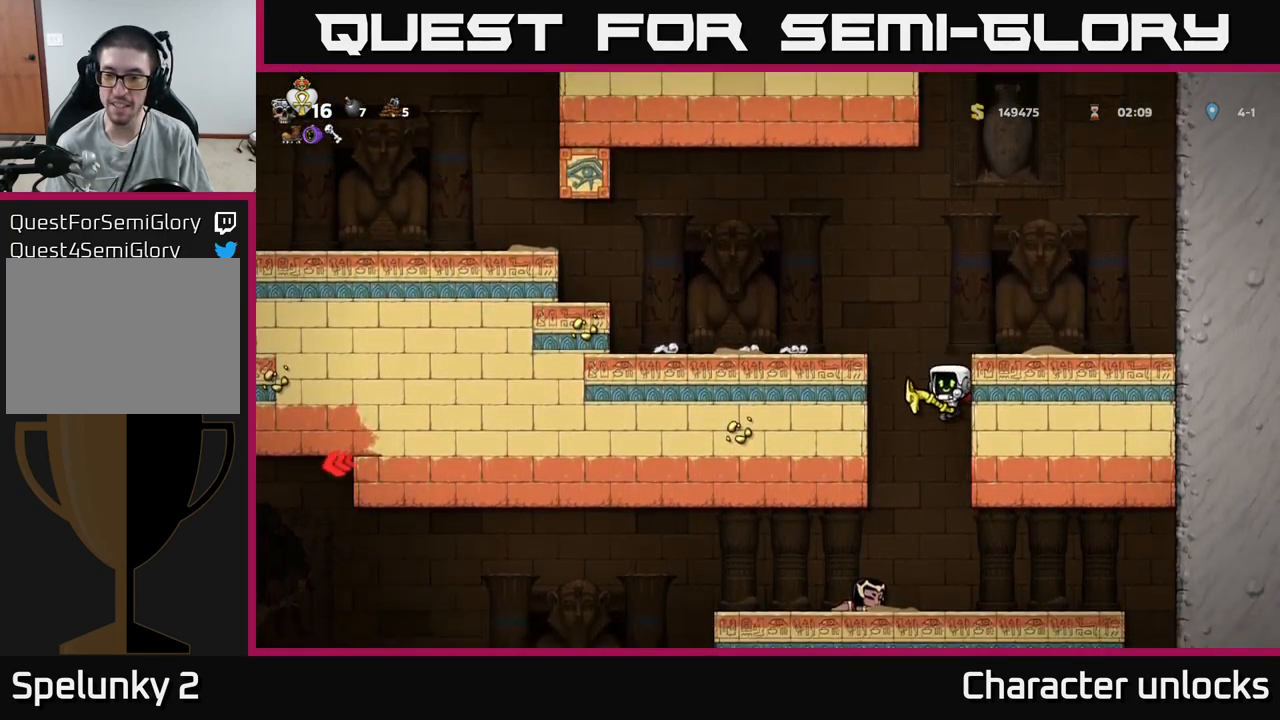
{"buttons": [], "events": []}
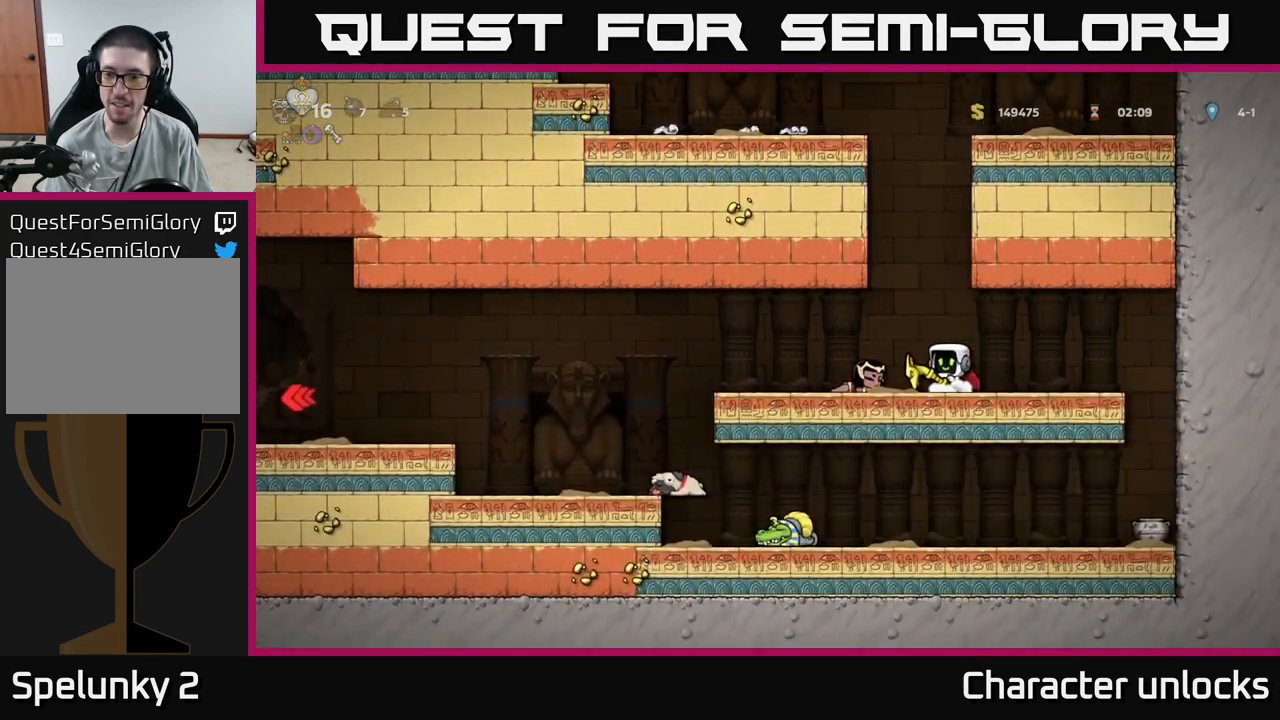
{"buttons": ["DPAD_RIGHT"], "events": [[34, "DPAD_DOWN", "down"], [84, "X", "down"], [134, "X", "up"], [150, "DPAD_DOWN", "up"], [150, "DPAD_RIGHT", "down"]]}
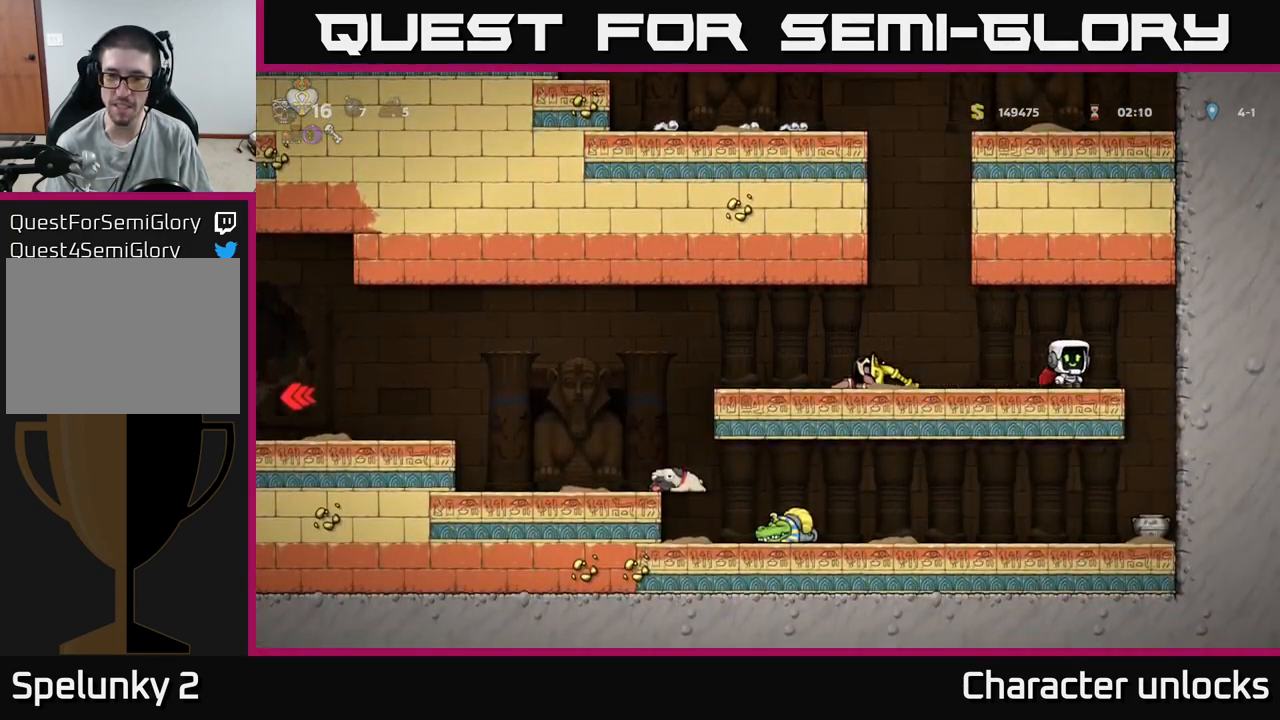
{"buttons": ["DPAD_DOWN"], "events": [[184, "DPAD_RIGHT", "up"], [467, "DPAD_DOWN", "down"]]}
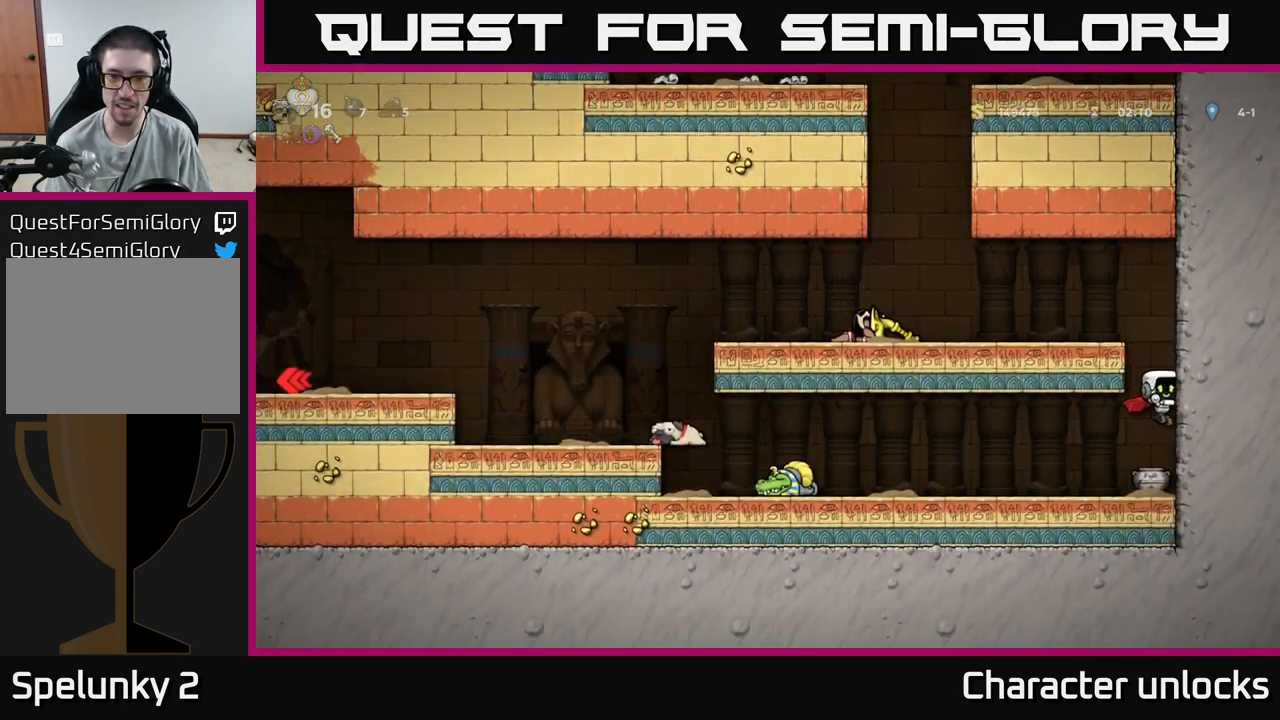
{"buttons": [], "events": [[200, "X", "down"], [317, "DPAD_DOWN", "up"], [317, "X", "up"], [350, "A", "down"], [500, "A", "up"]]}